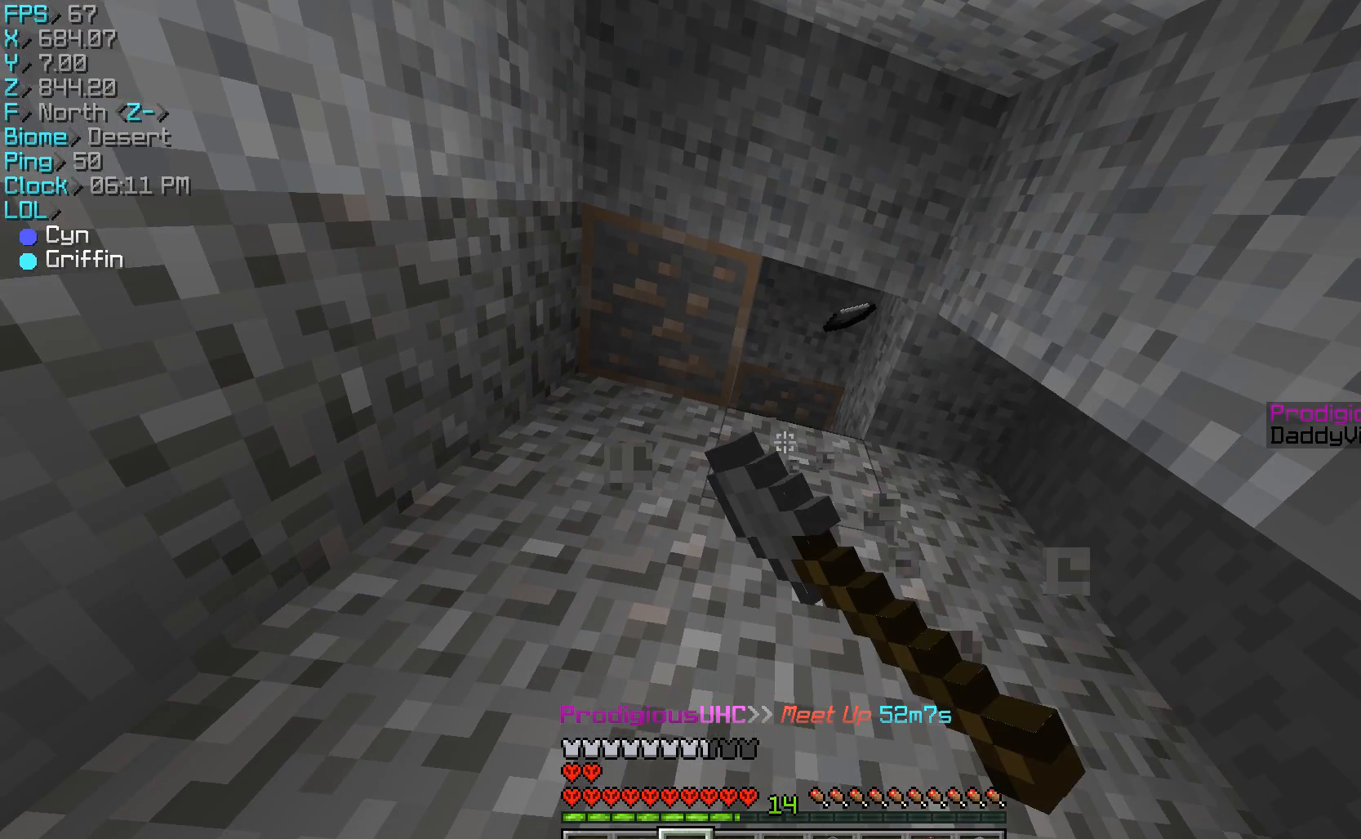
Gameplay with keyboard and mouse; each line is a JSON object with the keys and mouse buttons held at the frame after it. "events" lists presses ("down") and releases ("up") of "a", "d", "s", "w", "mouse_left" and "mouse_right" between this image and that frame as [ms after this image, input, new state], when the widget could be followed in between. "mouse_left", "mouse_right" = the "left", "right" buttons of the "mouse" list. No other keys are recorded. Fast repeated clicks can show as one long hold. Mouse movement is not recorded.
{"keys": [], "mouse": ["left"], "events": []}
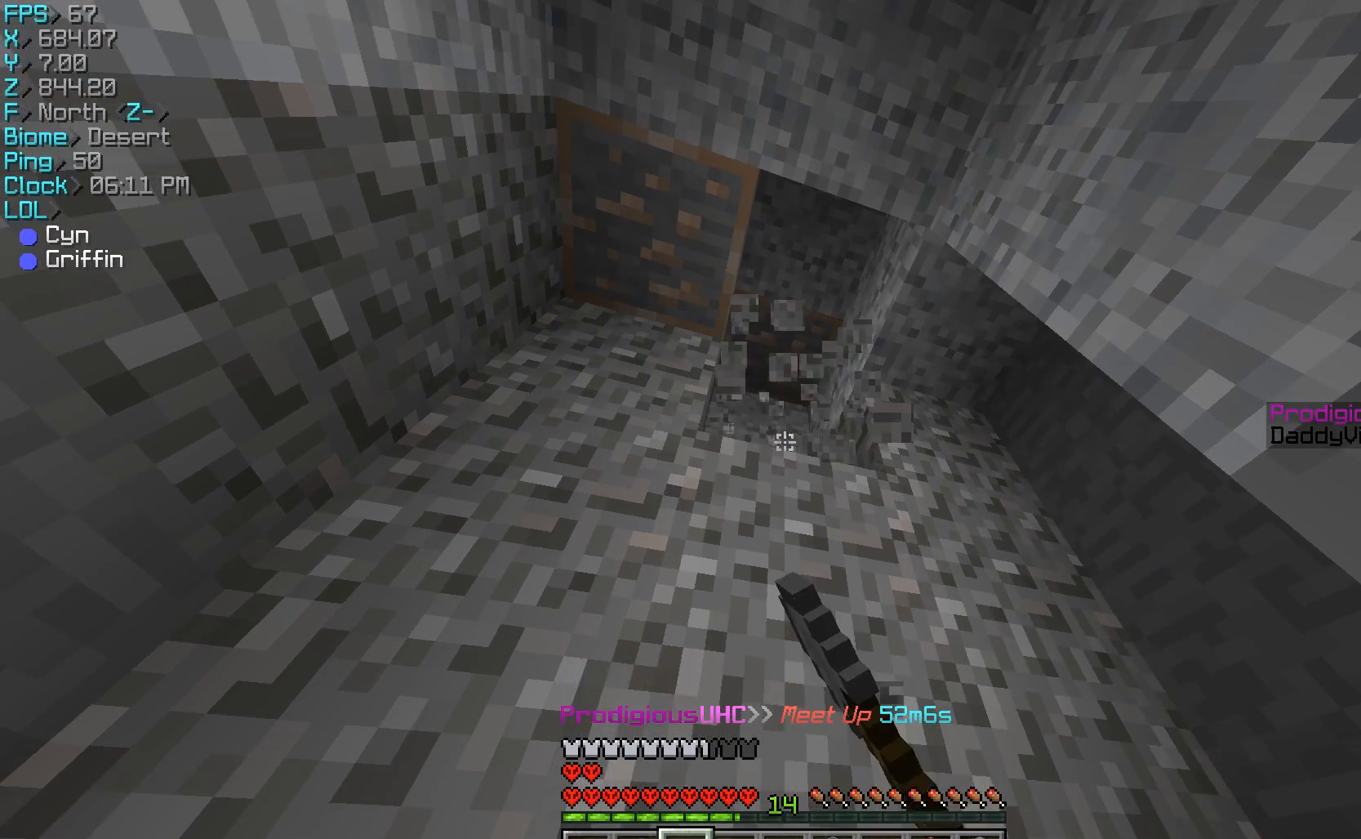
{"keys": ["a"], "mouse": ["left"], "events": [[433, "a", "down"]]}
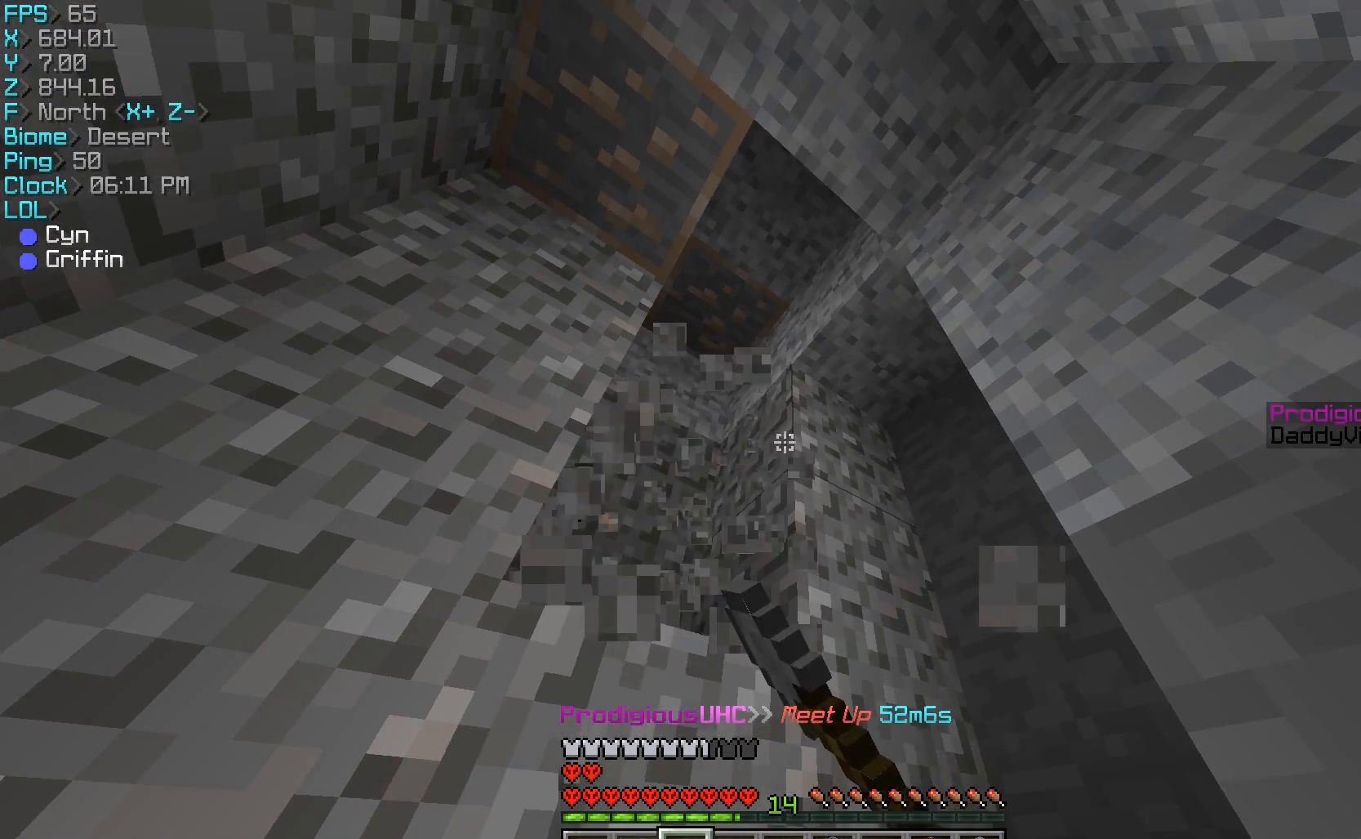
{"keys": ["w"], "mouse": ["left"], "events": [[100, "a", "up"], [467, "w", "down"]]}
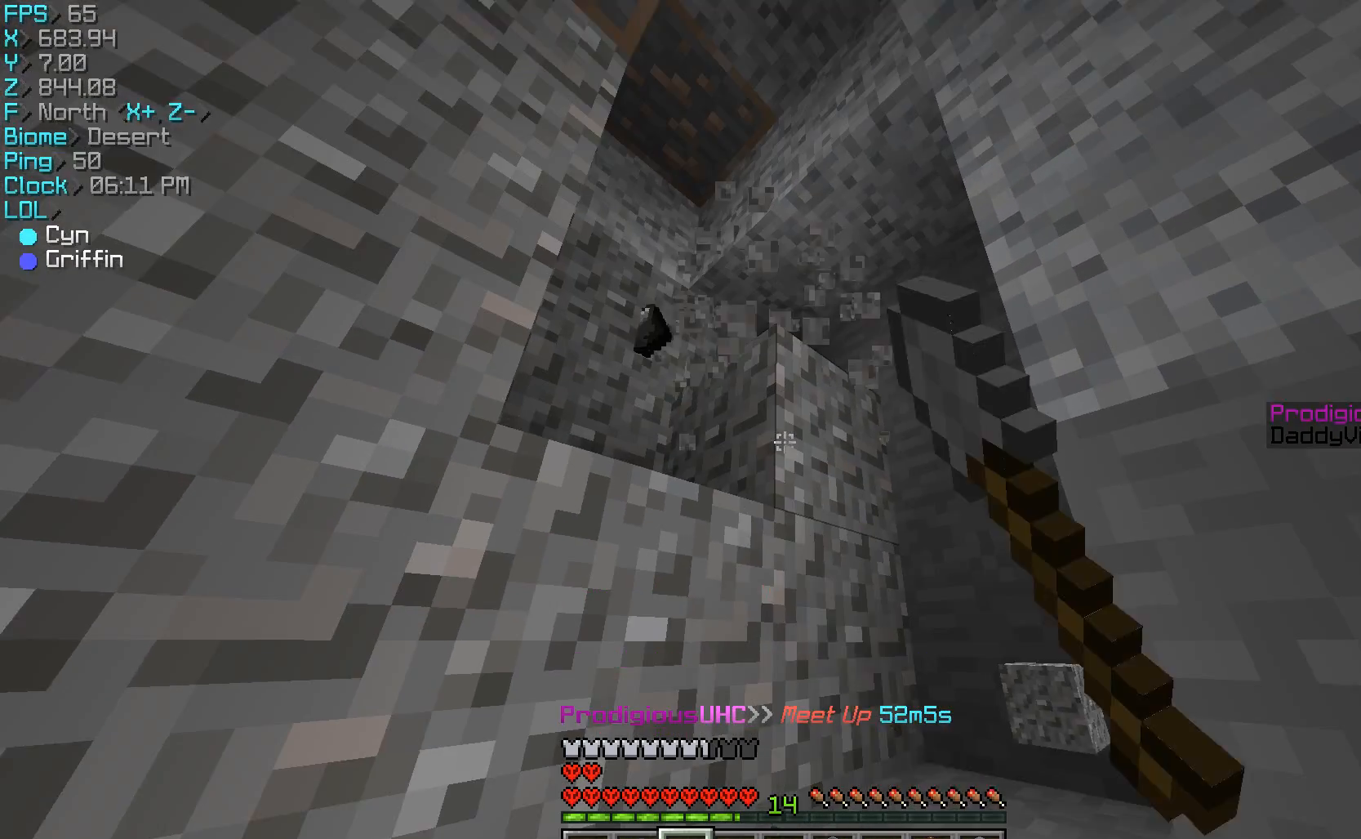
{"keys": ["d", "w"], "mouse": ["left"], "events": [[133, "w", "up"], [333, "w", "down"], [500, "d", "down"]]}
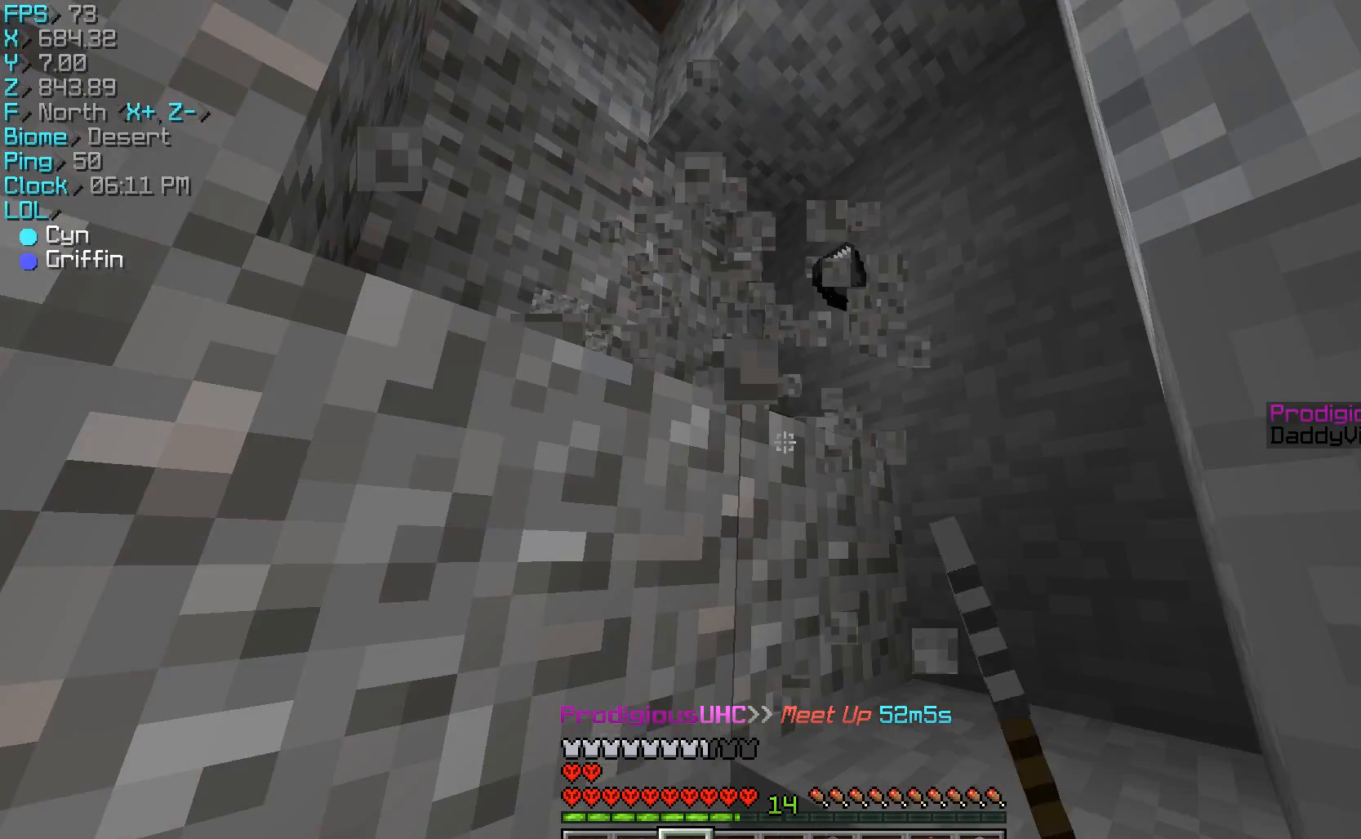
{"keys": ["w"], "mouse": ["left"], "events": [[67, "w", "up"], [133, "d", "up"], [400, "w", "down"]]}
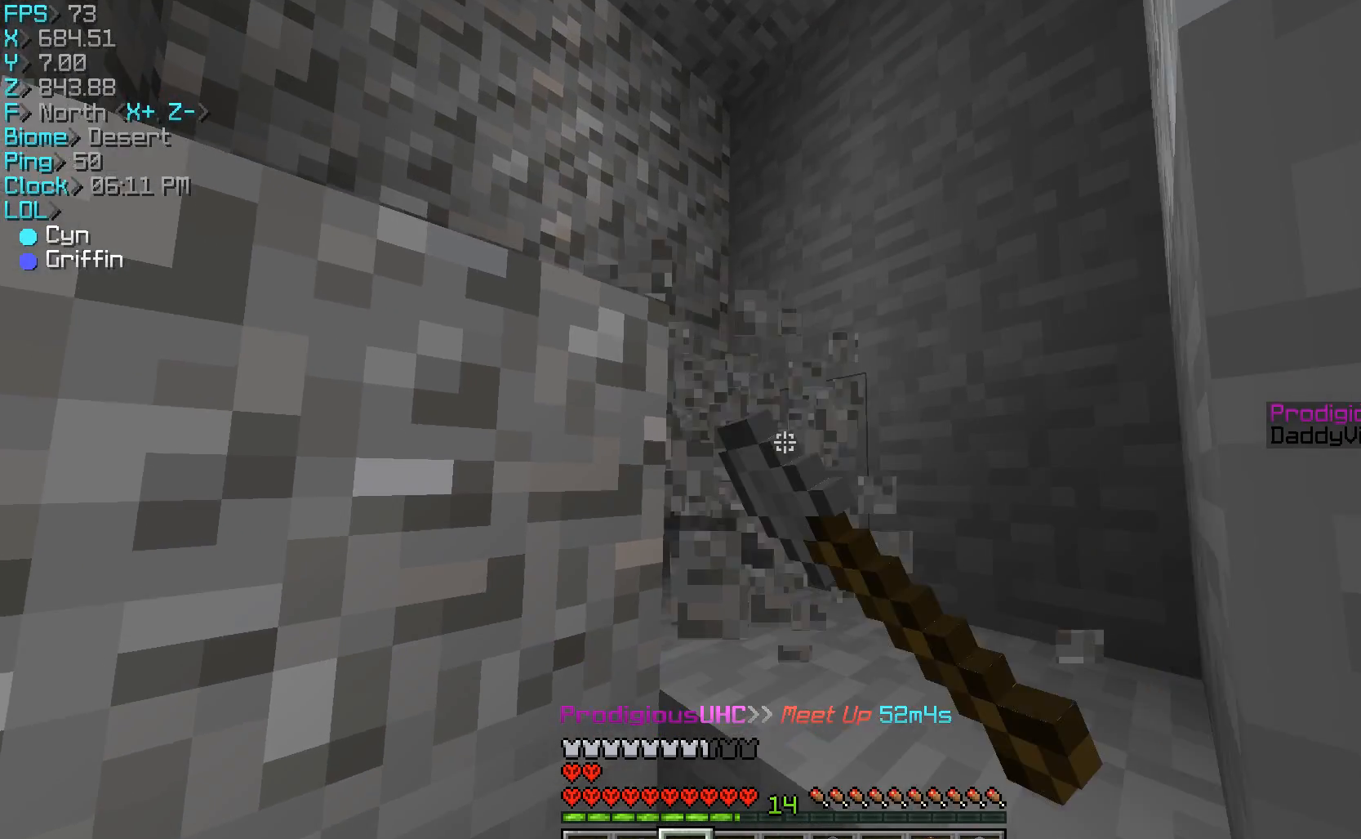
{"keys": ["d"], "mouse": ["left"], "events": [[100, "d", "down"], [367, "w", "up"]]}
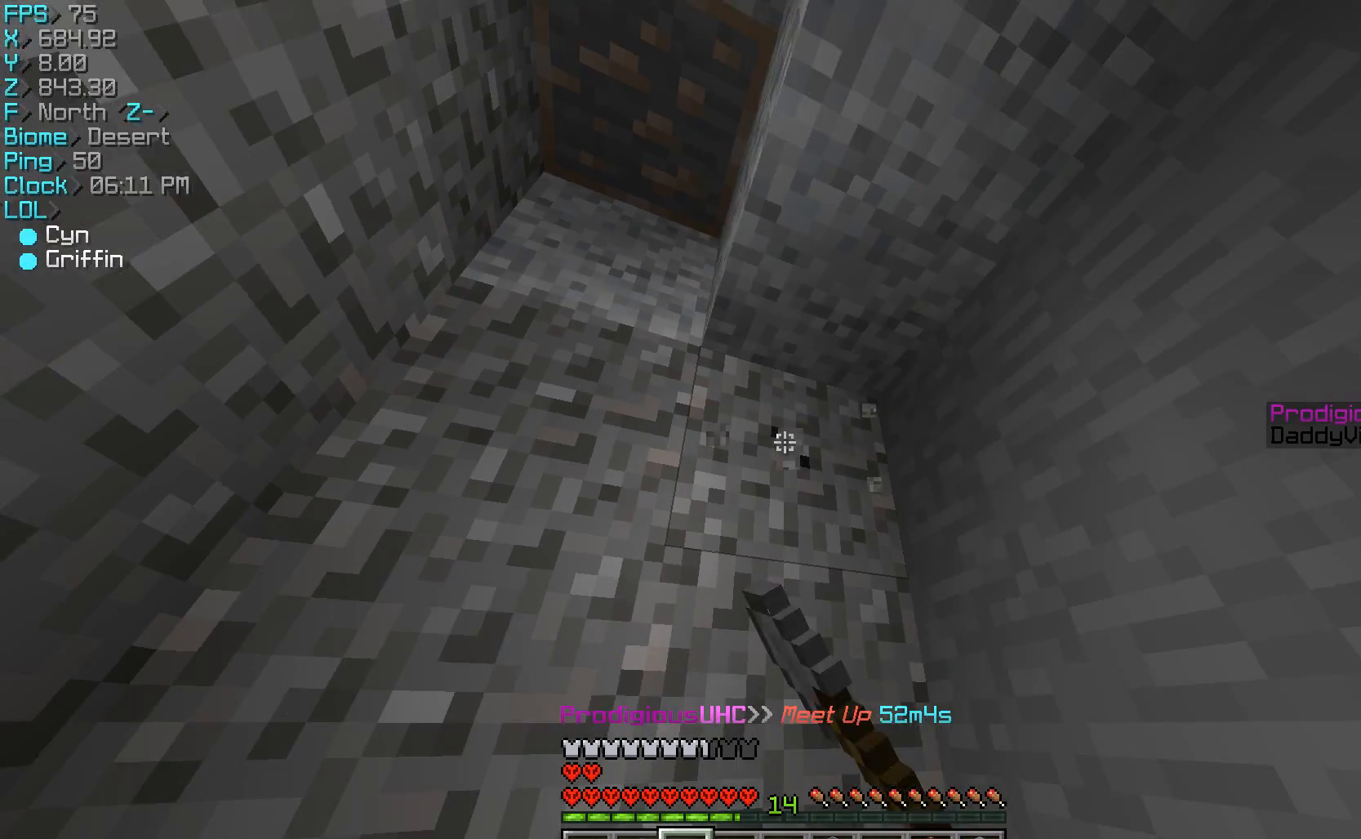
{"keys": ["w"], "mouse": ["left"], "events": [[333, "d", "up"], [333, "w", "down"]]}
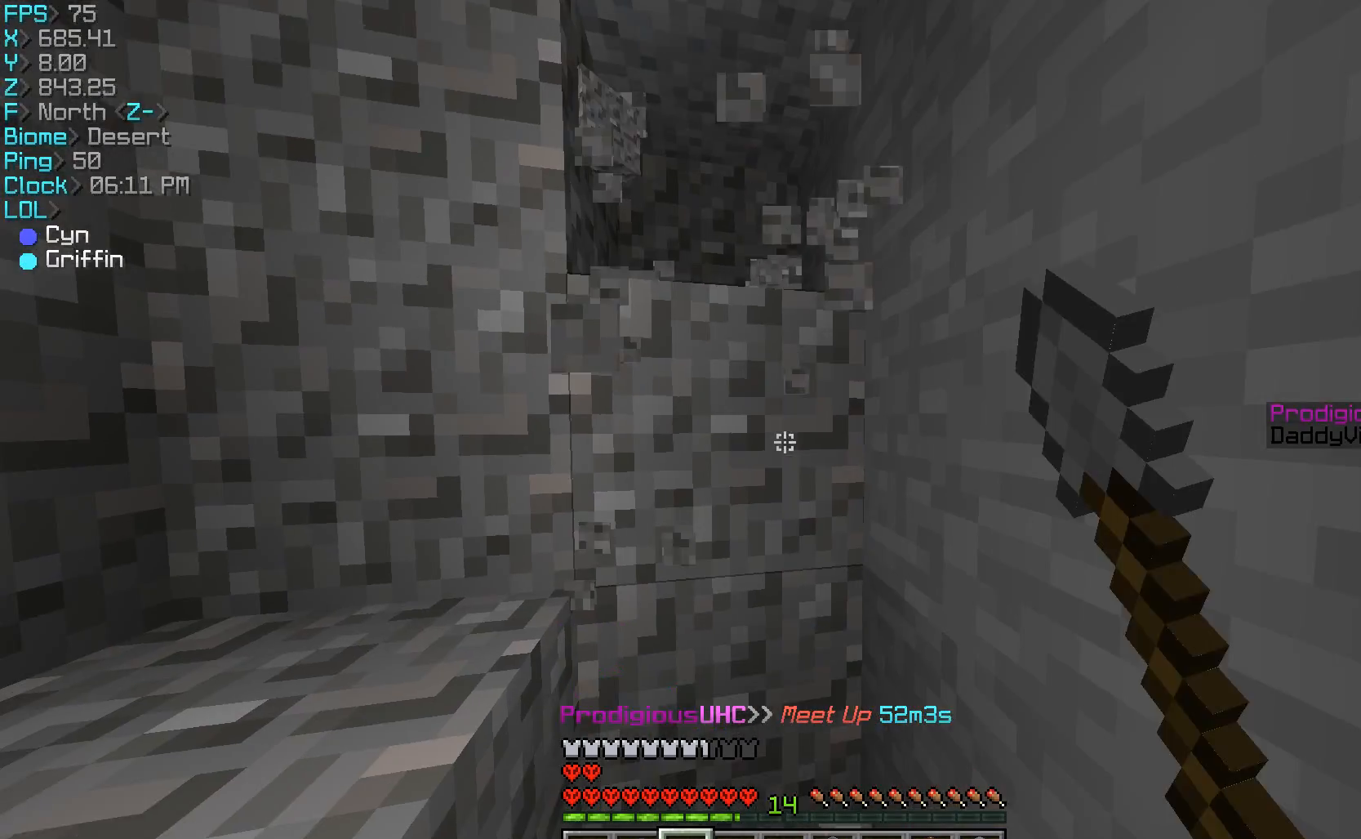
{"keys": ["a"], "mouse": ["left"], "events": [[200, "w", "up"], [467, "a", "down"]]}
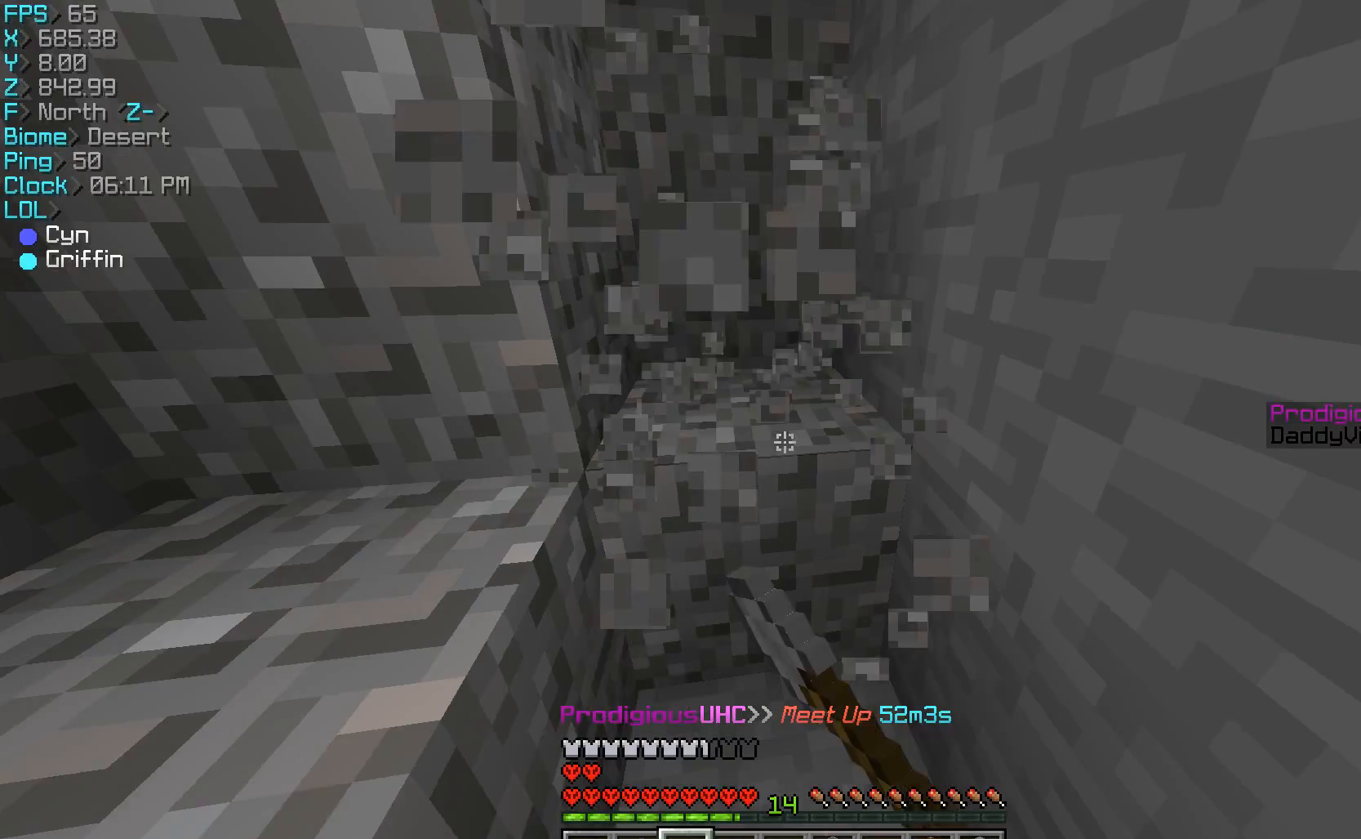
{"keys": ["d", "w"], "mouse": ["left"], "events": [[133, "a", "up"], [300, "w", "down"], [400, "d", "down"]]}
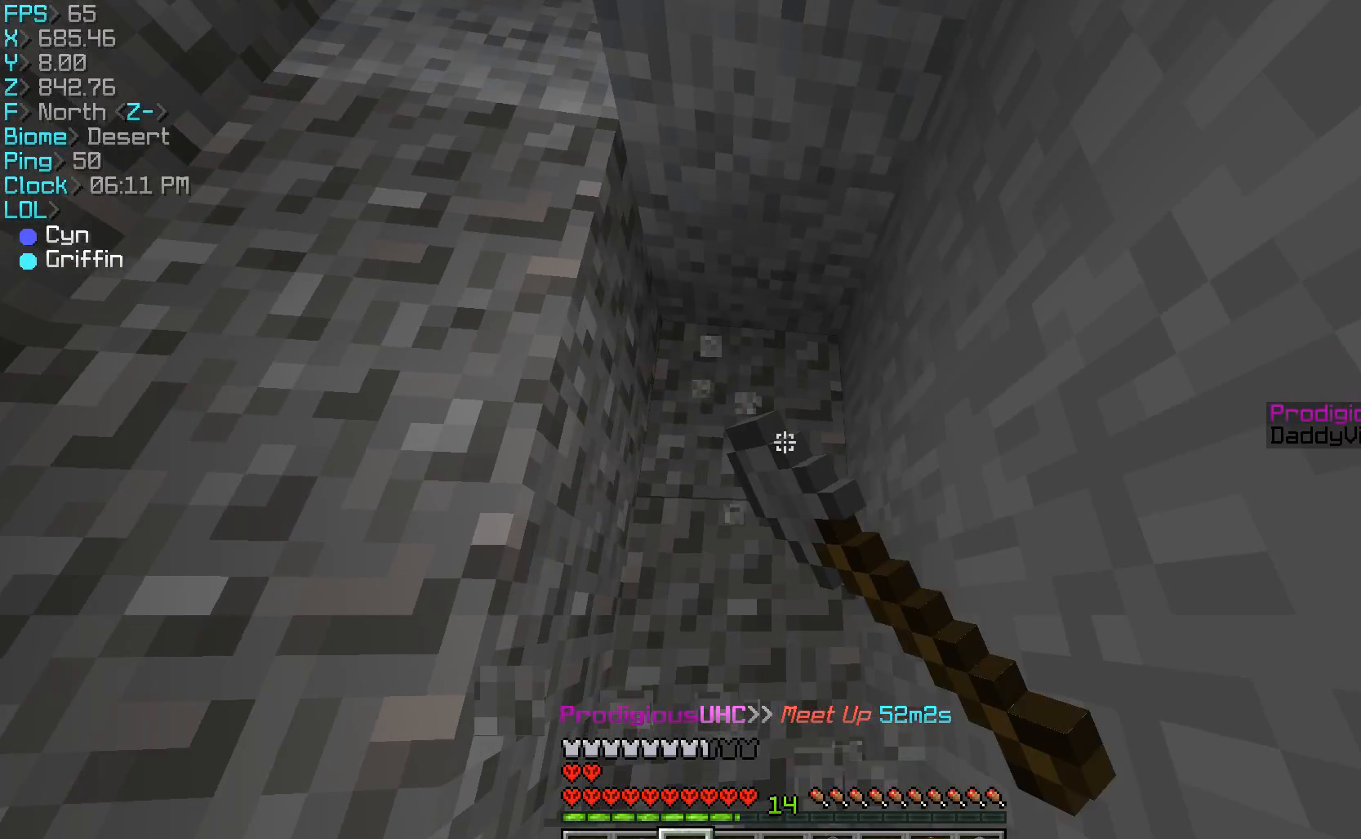
{"keys": [], "mouse": ["left"], "events": [[133, "d", "up"], [133, "w", "up"], [367, "w", "down"], [467, "w", "up"]]}
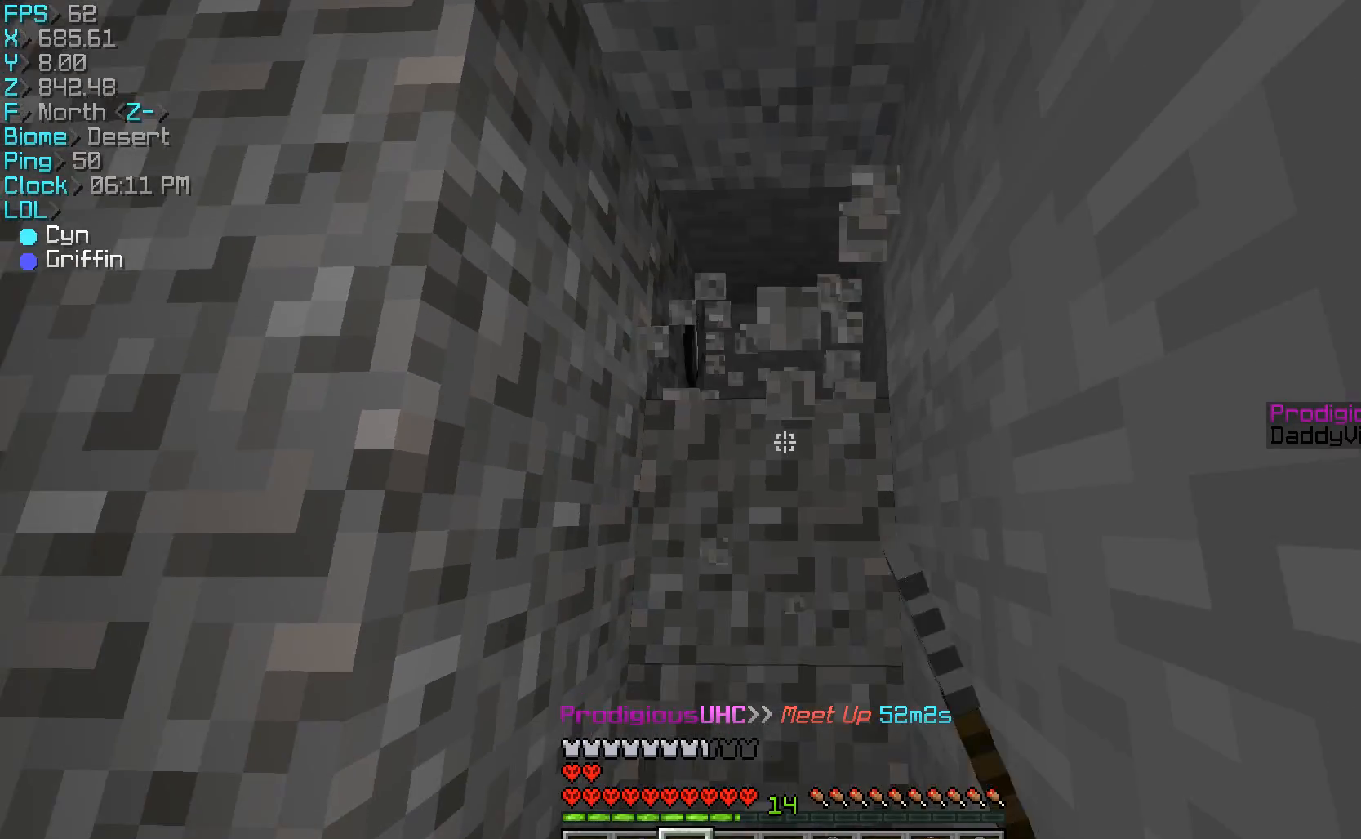
{"keys": ["a"], "mouse": ["left"], "events": [[67, "w", "down"], [267, "a", "down"], [267, "w", "up"]]}
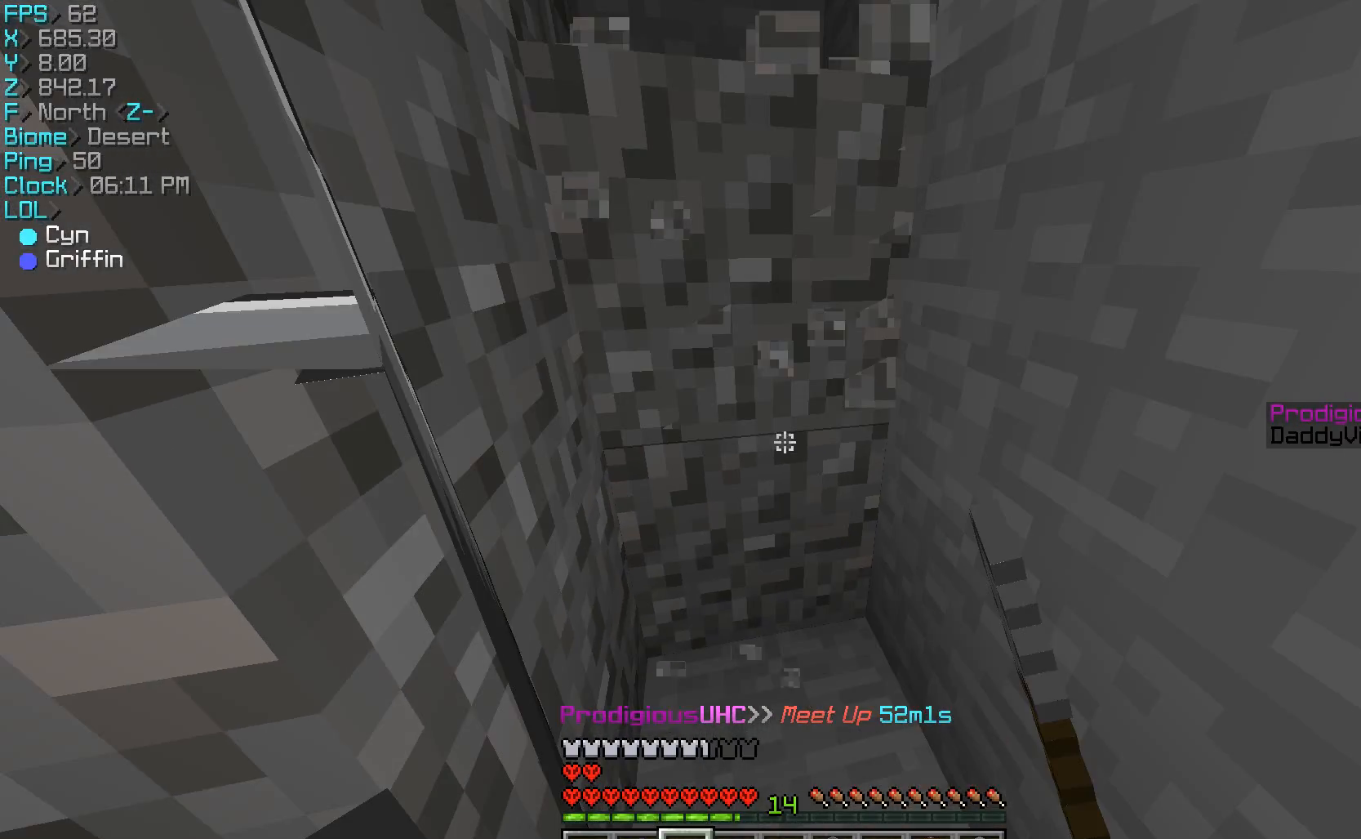
{"keys": ["w"], "mouse": ["left"], "events": [[233, "a", "up"], [433, "w", "down"]]}
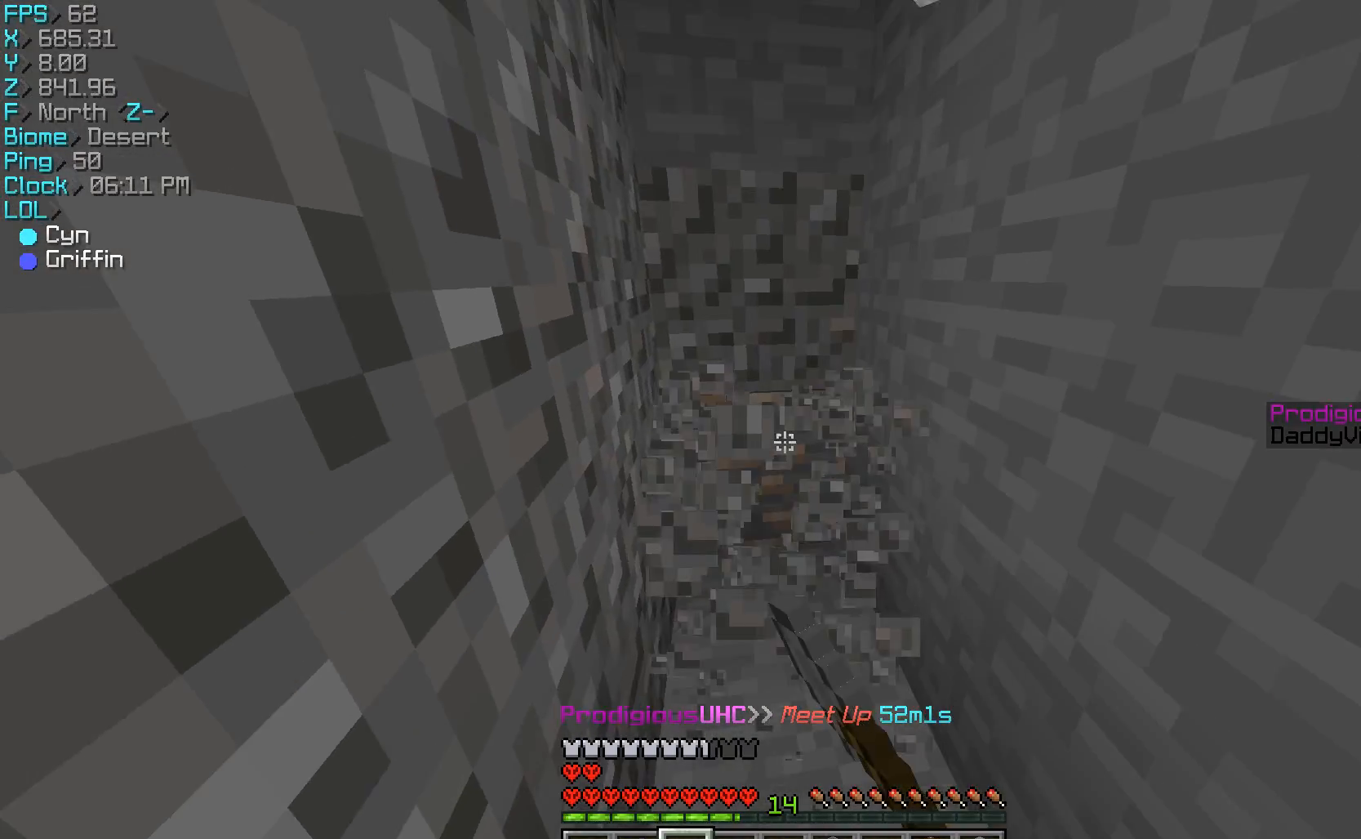
{"keys": ["w"], "mouse": ["left"], "events": [[233, "w", "up"], [367, "w", "down"]]}
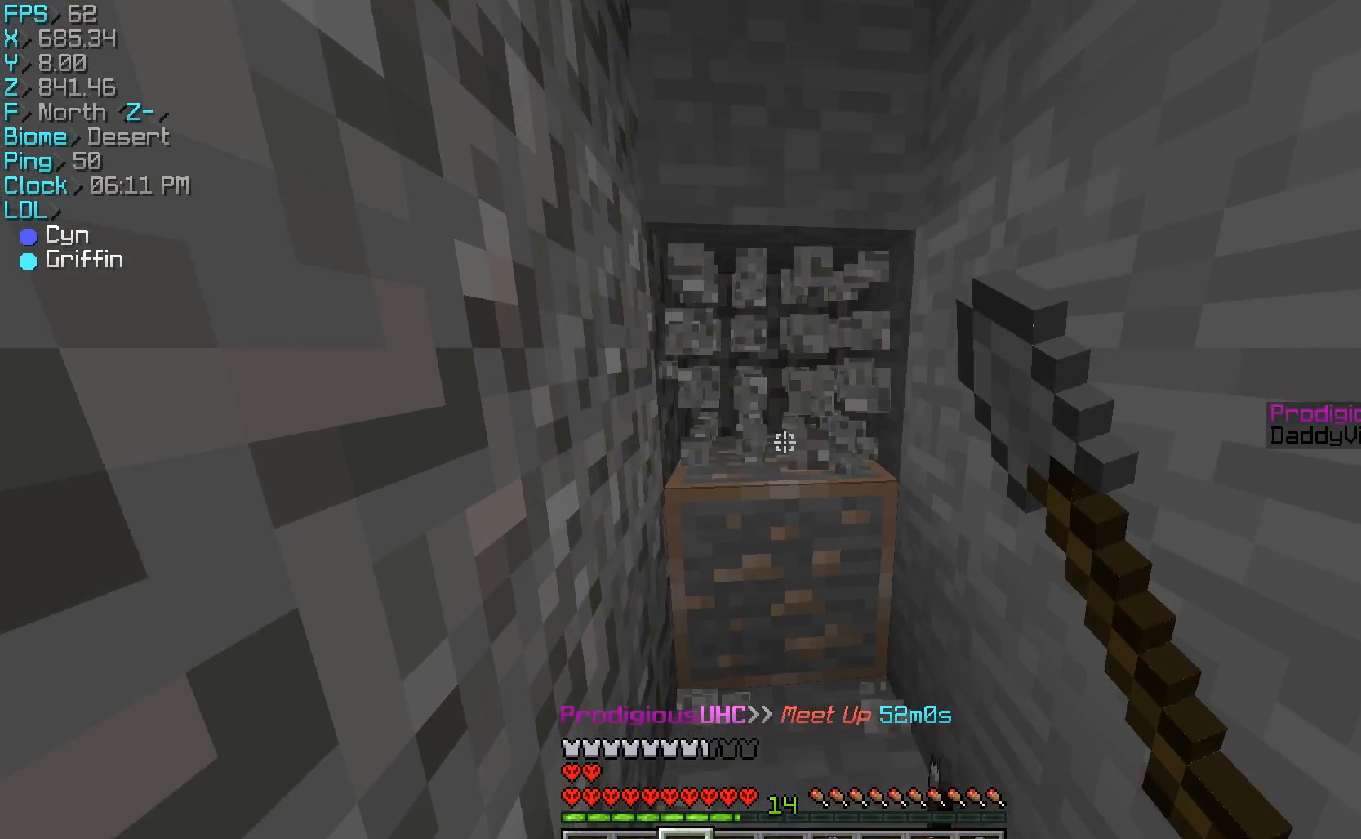
{"keys": [], "mouse": ["left"], "events": [[167, "w", "up"]]}
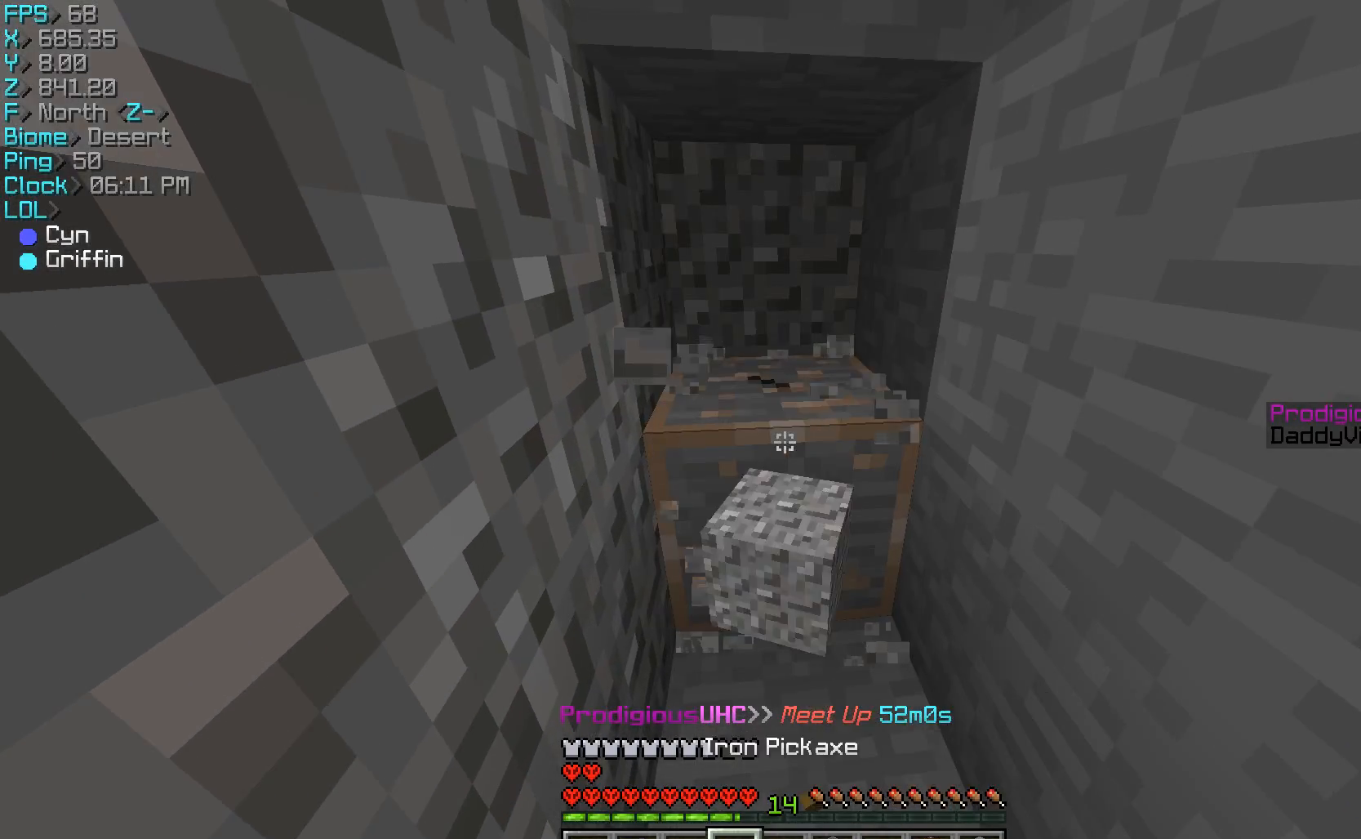
{"keys": ["w"], "mouse": ["left"], "events": [[333, "w", "down"]]}
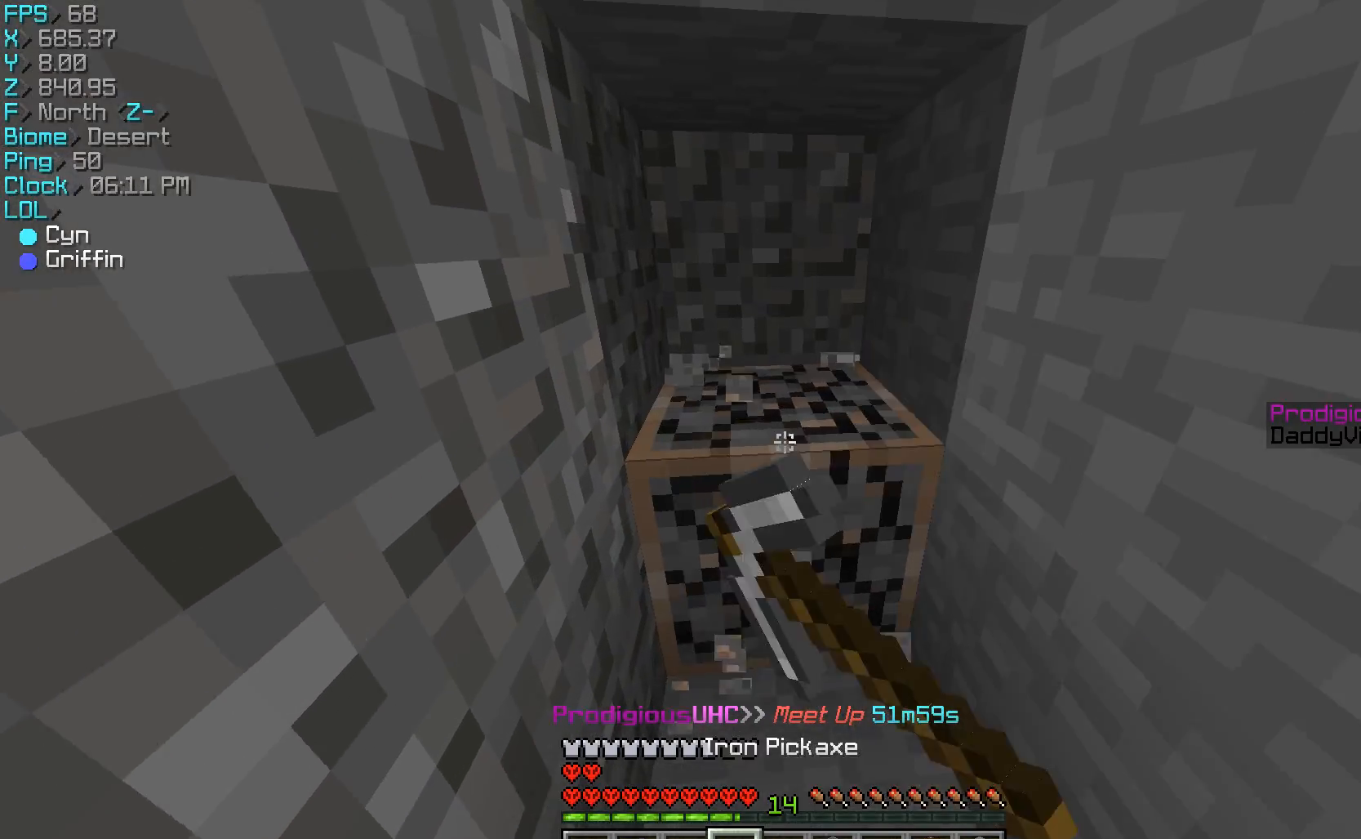
{"keys": [], "mouse": ["left"], "events": [[300, "w", "up"]]}
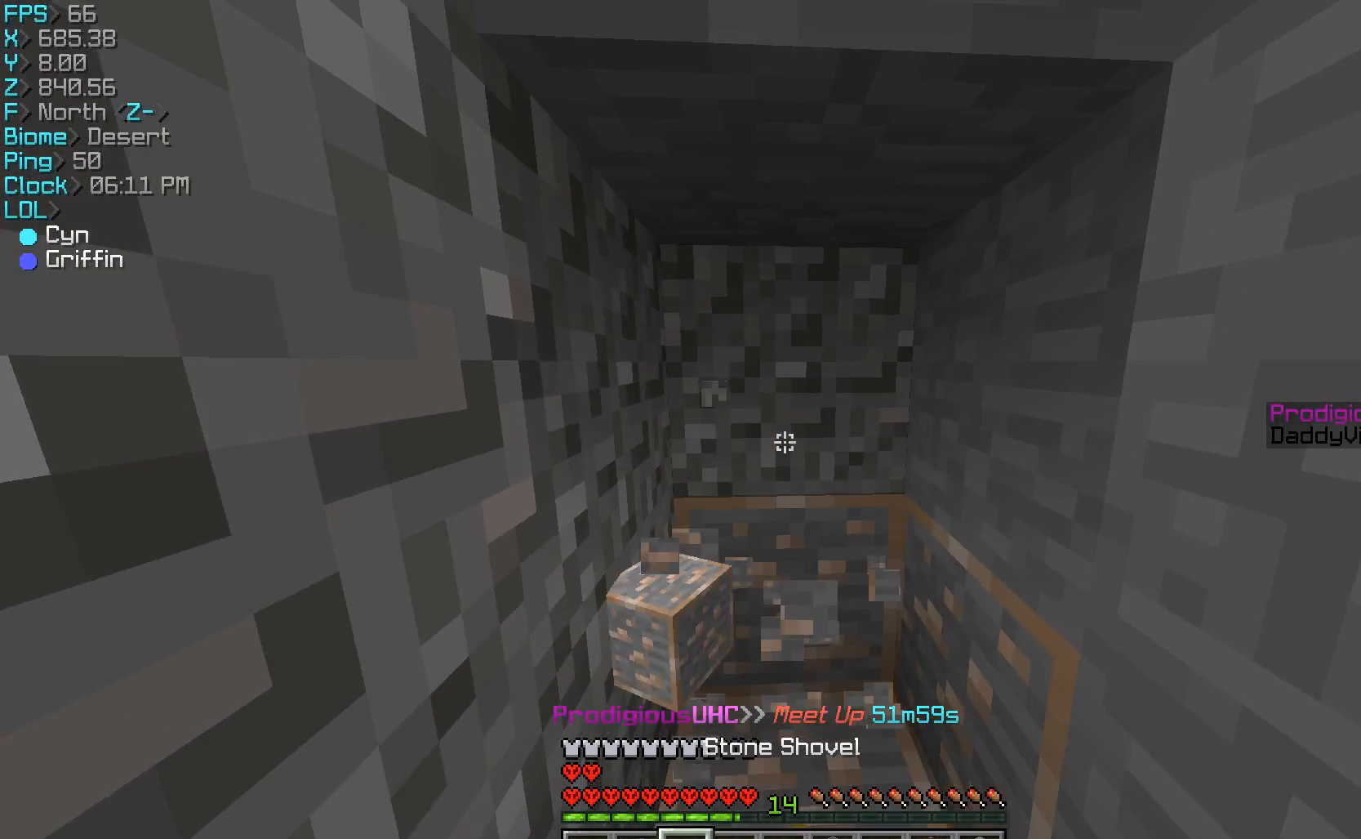
{"keys": [], "mouse": ["left"], "events": [[267, "w", "down"], [500, "w", "up"]]}
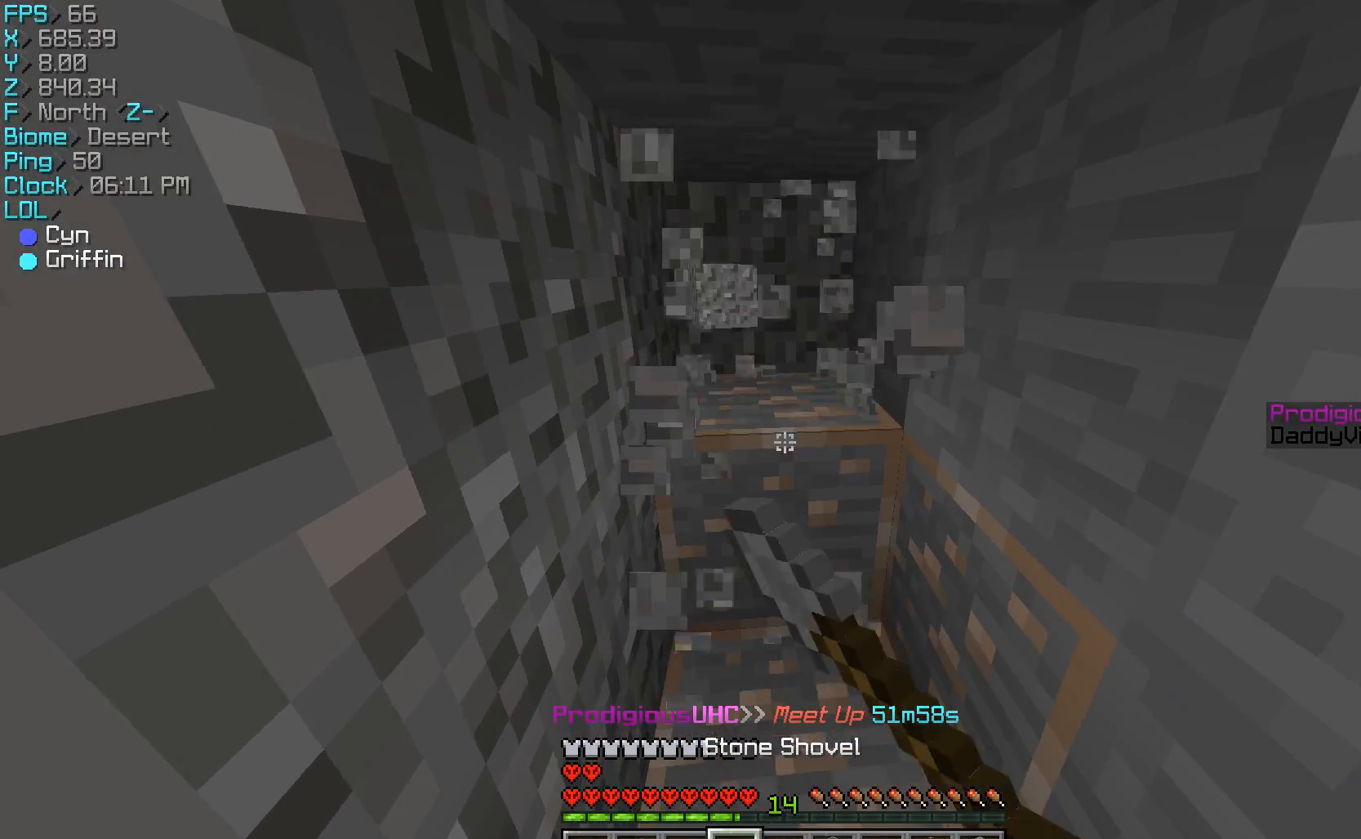
{"keys": [], "mouse": ["left"], "events": [[267, "w", "down"], [433, "w", "up"]]}
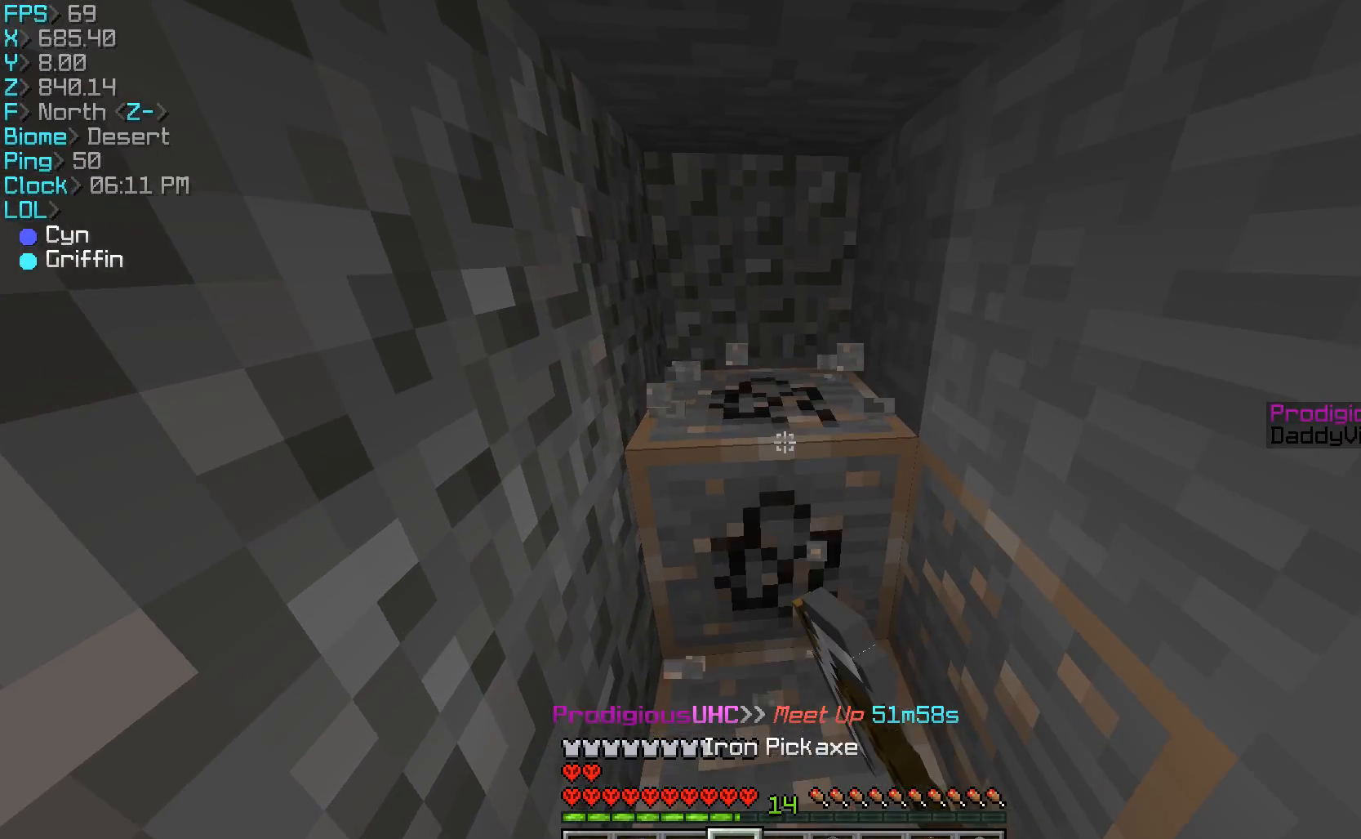
{"keys": [], "mouse": ["left"], "events": [[233, "a", "down"], [467, "a", "up"]]}
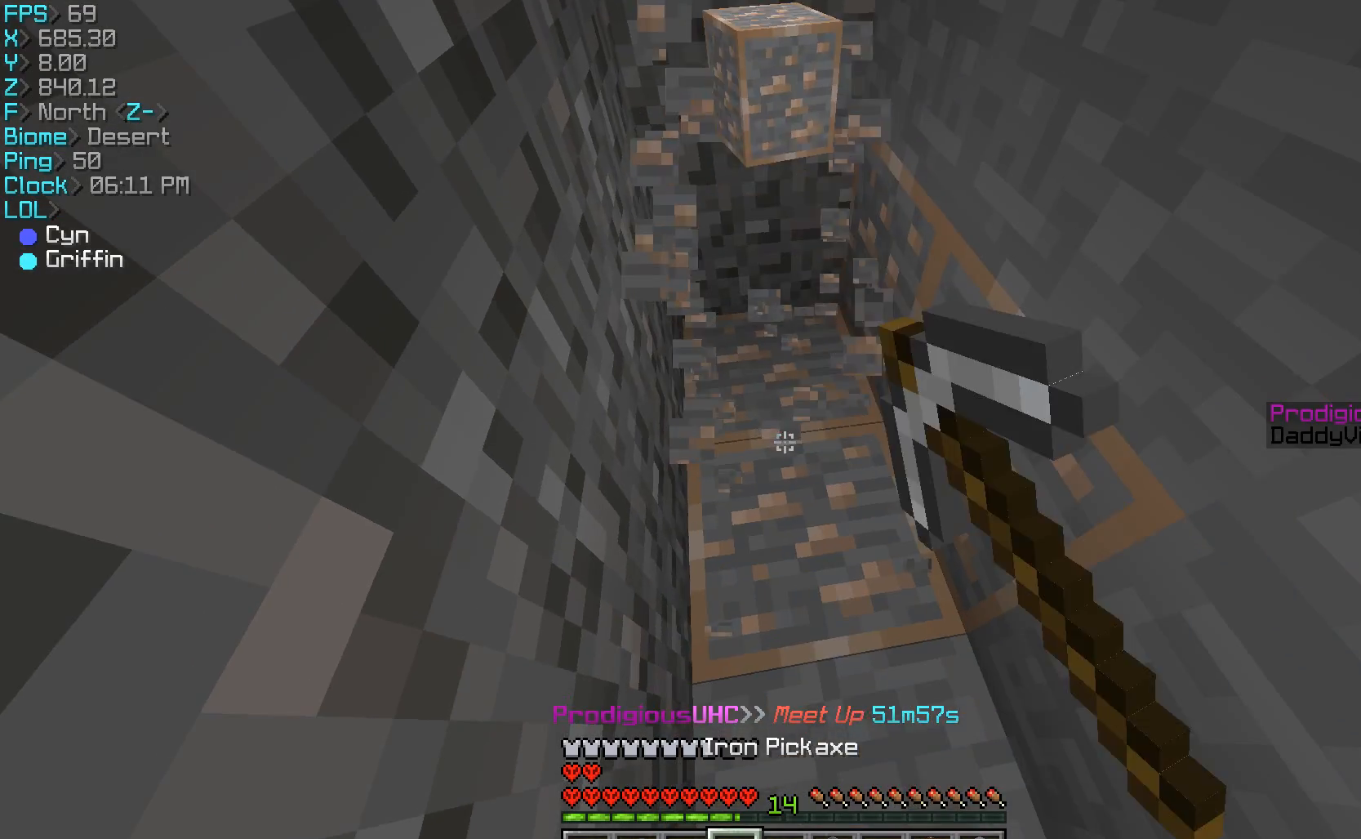
{"keys": [], "mouse": ["left"], "events": []}
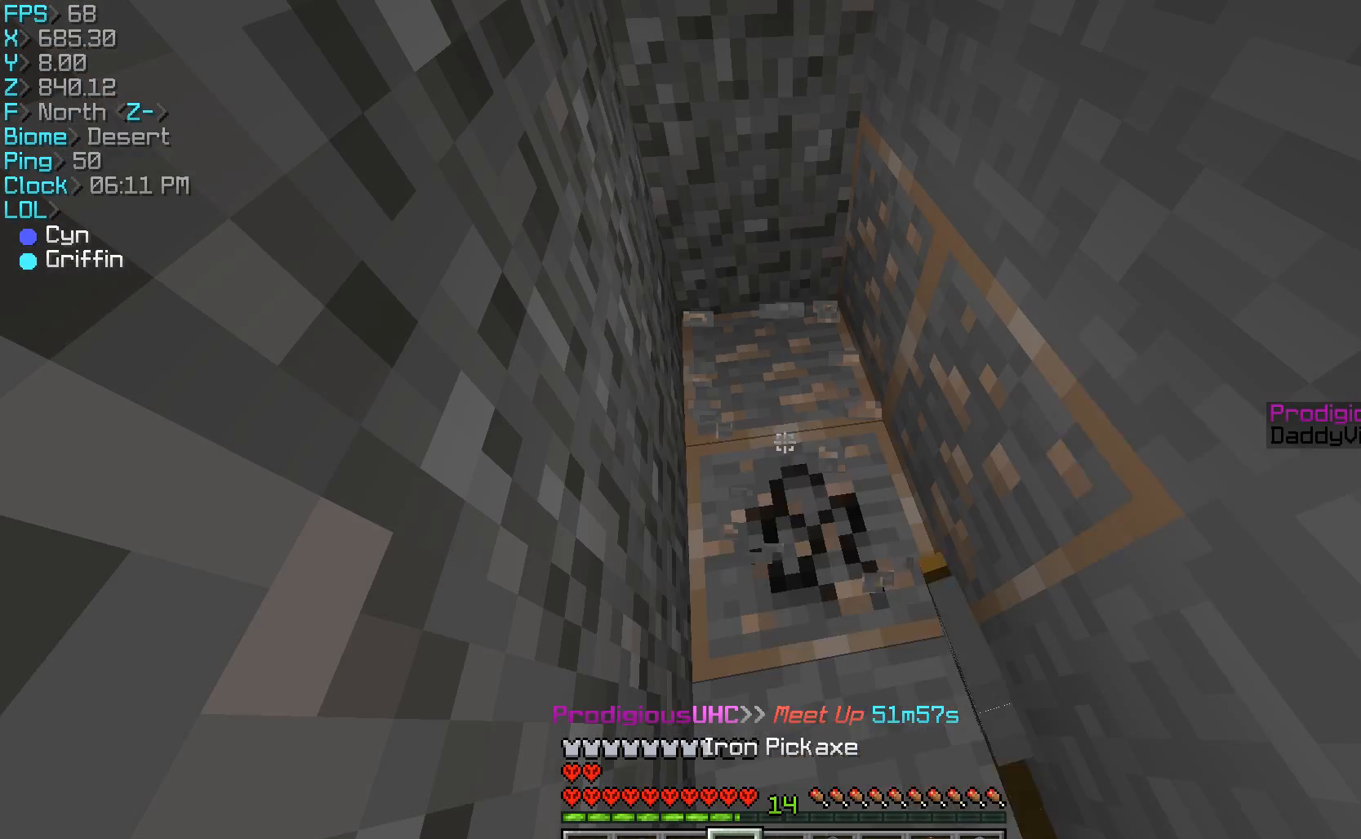
{"keys": [], "mouse": ["left"], "events": []}
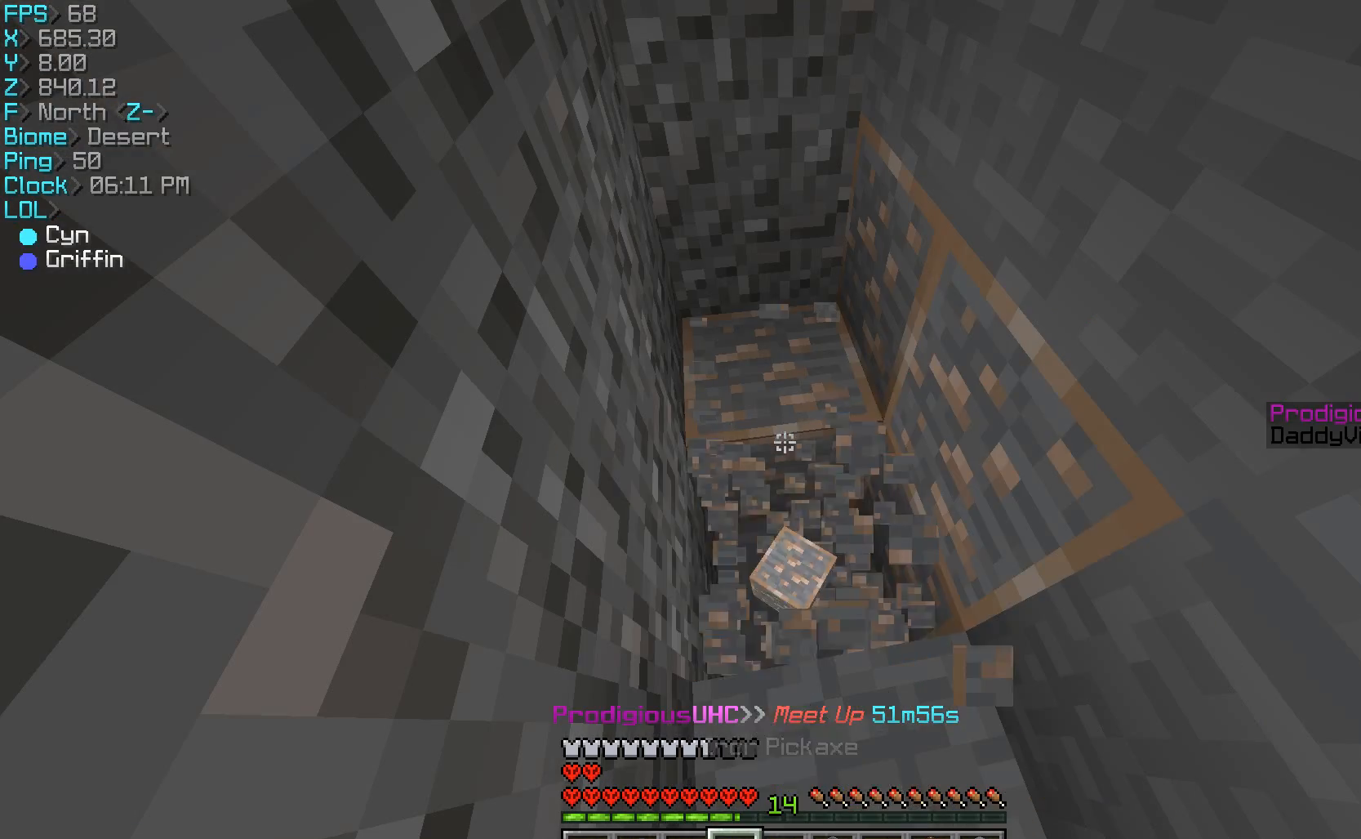
{"keys": [], "mouse": ["left"], "events": [[33, "w", "down"], [267, "w", "up"]]}
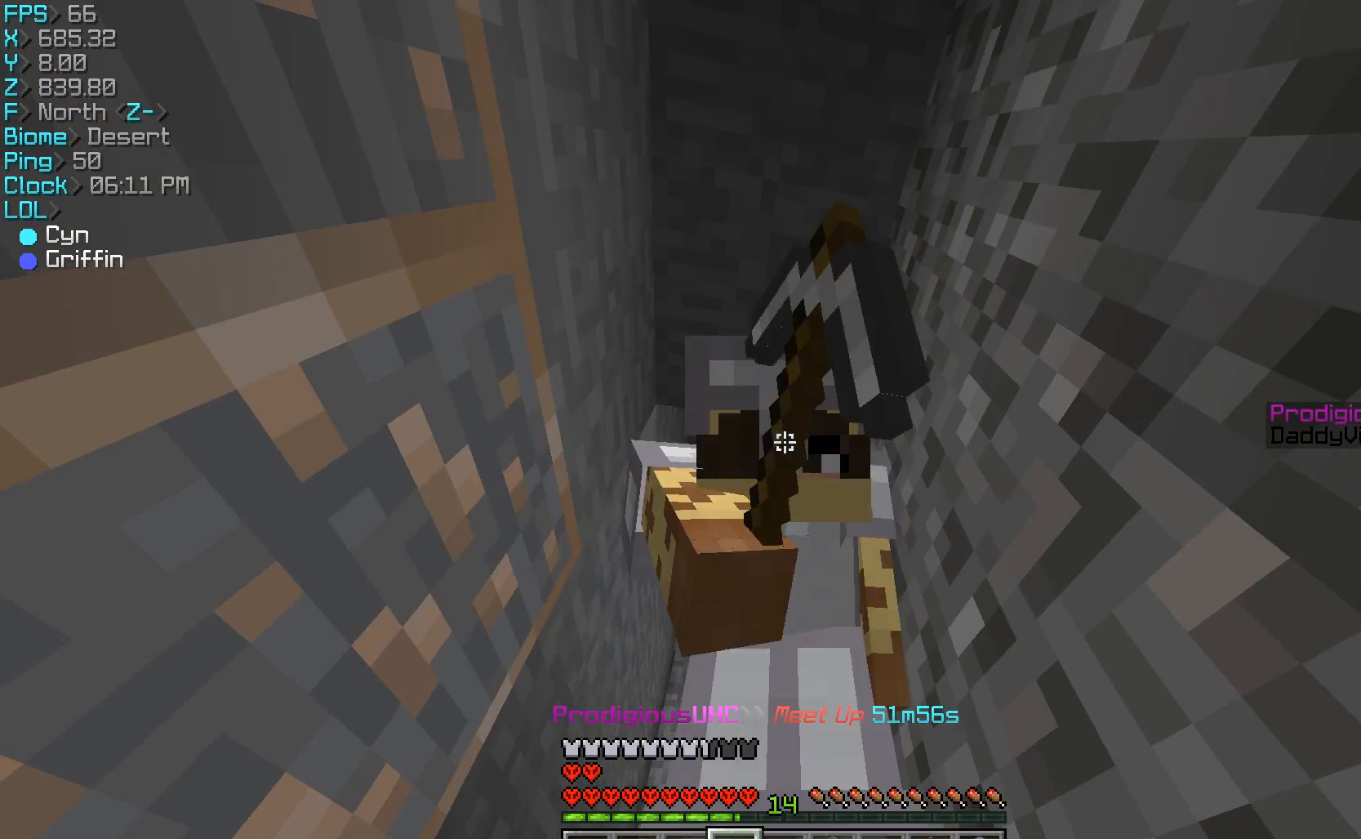
{"keys": ["w"], "mouse": ["left"], "events": [[100, "w", "down"]]}
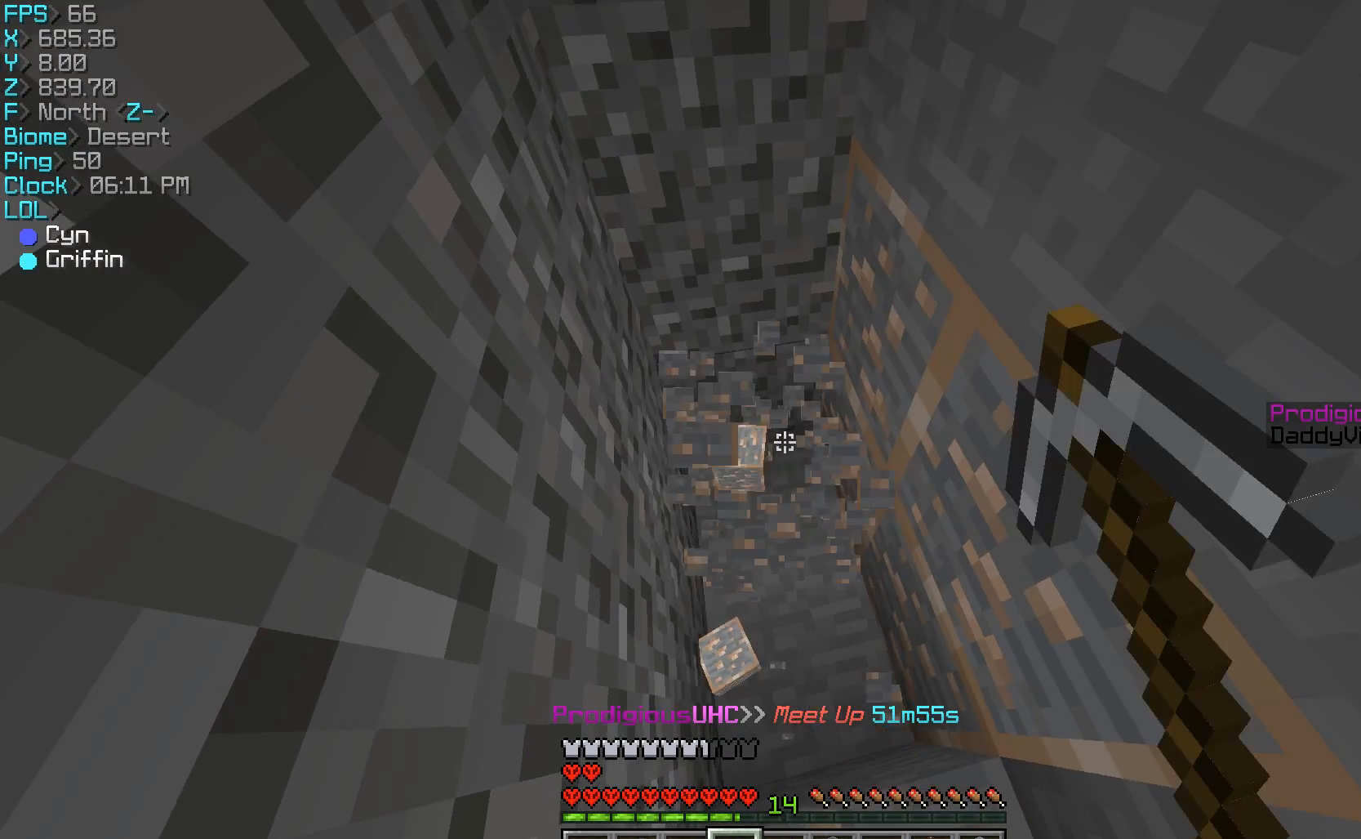
{"keys": [], "mouse": ["left"], "events": [[33, "w", "up"]]}
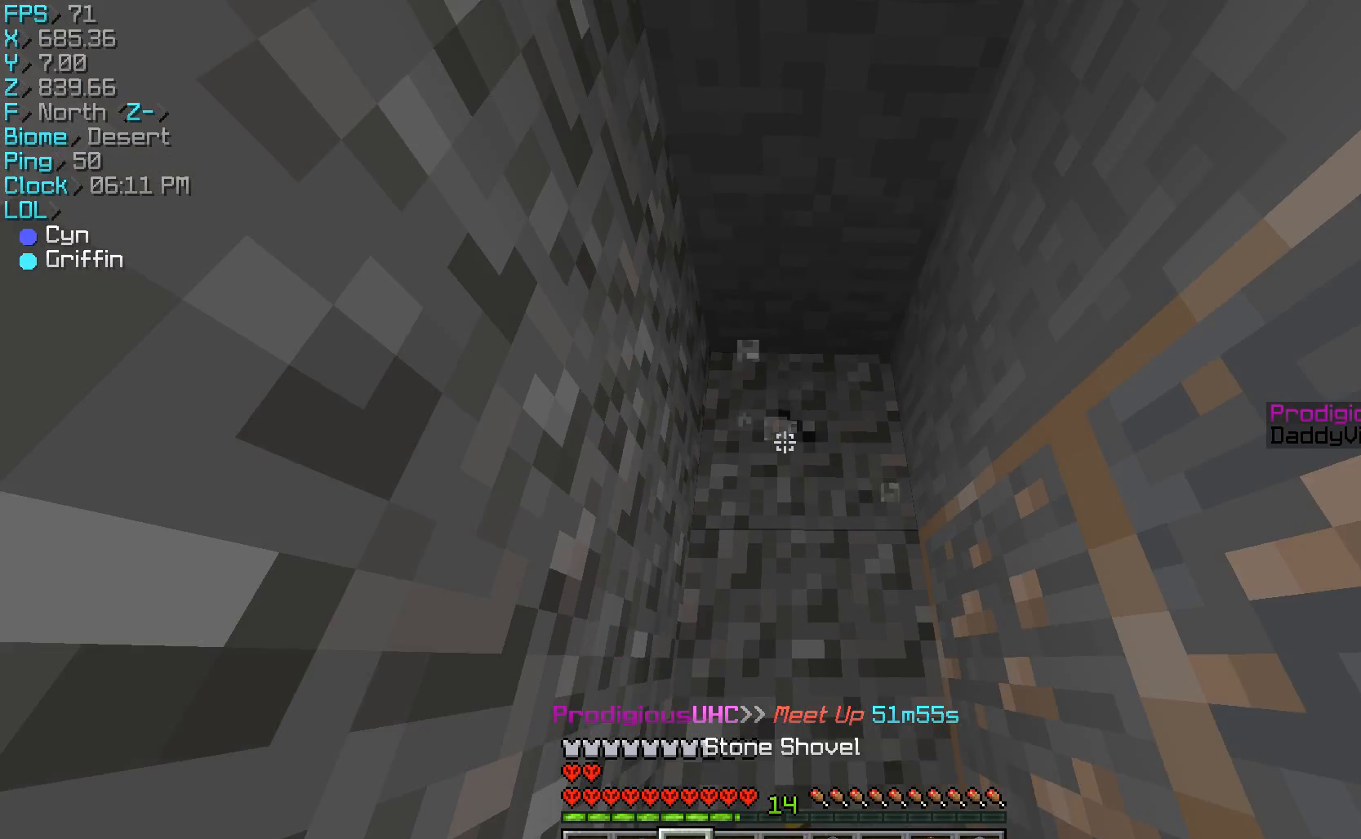
{"keys": ["w"], "mouse": ["left"], "events": [[267, "w", "down"]]}
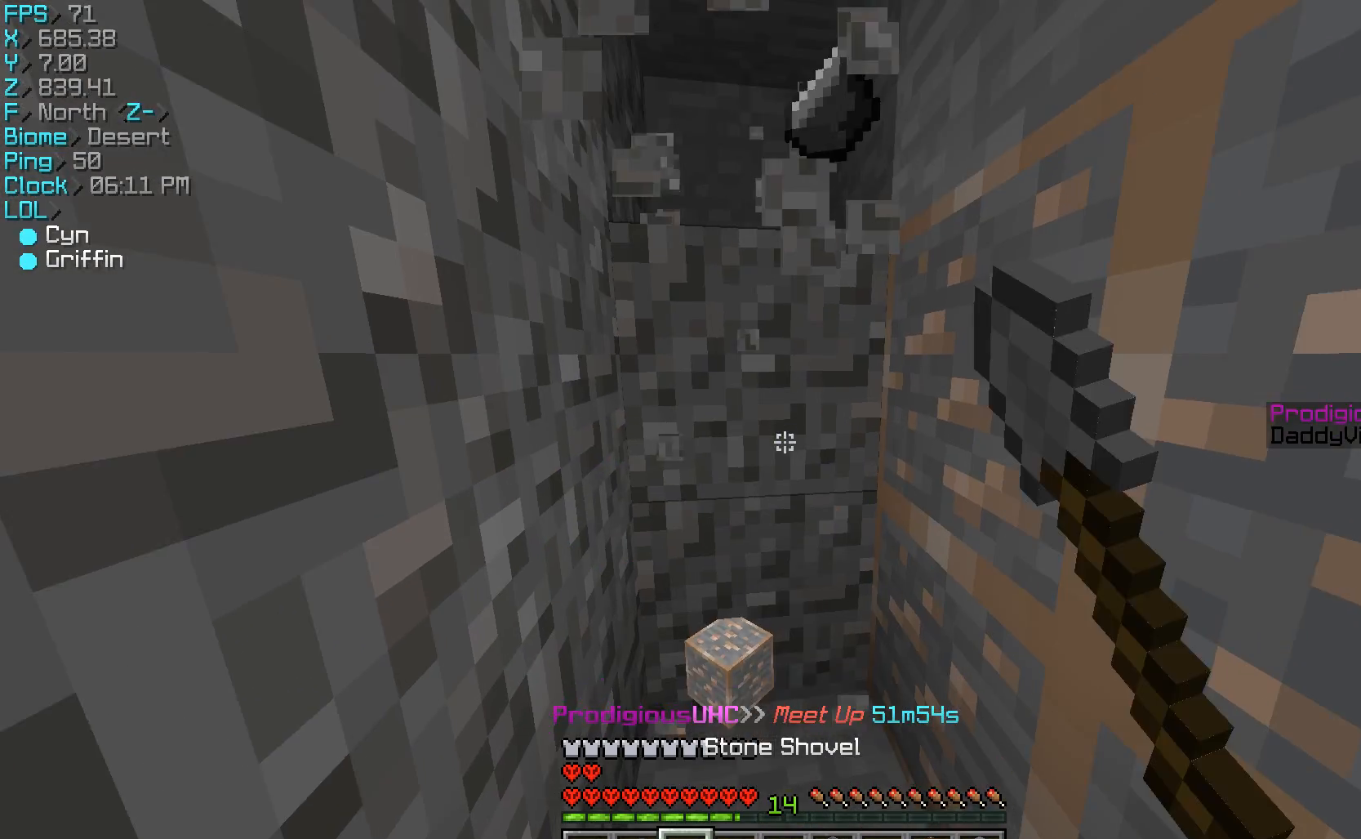
{"keys": [], "mouse": ["left"], "events": [[300, "w", "up"]]}
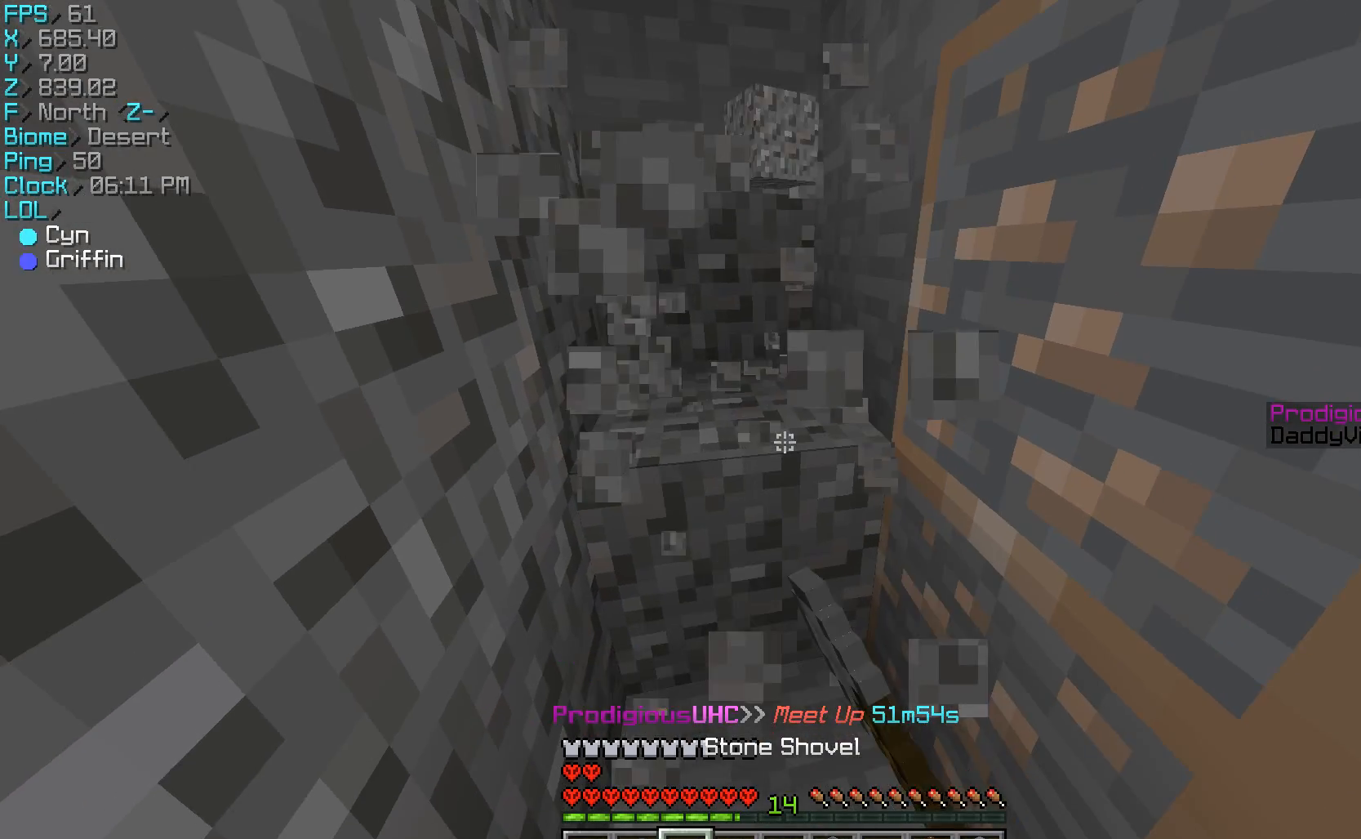
{"keys": ["a", "w"], "mouse": ["left"], "events": [[100, "a", "down"], [200, "a", "up"], [333, "w", "down"], [433, "a", "down"]]}
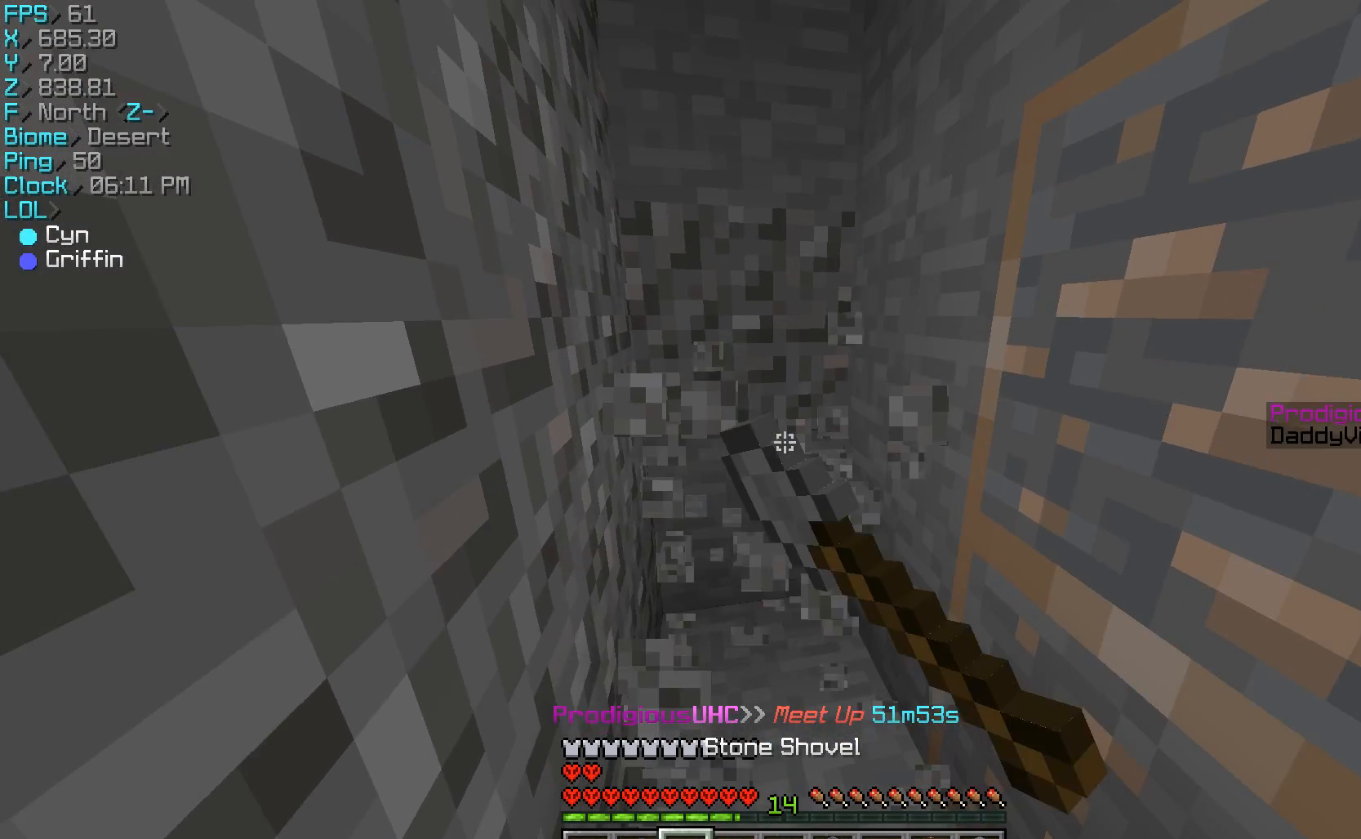
{"keys": ["w"], "mouse": ["left"], "events": [[100, "w", "up"], [133, "a", "up"], [333, "w", "down"]]}
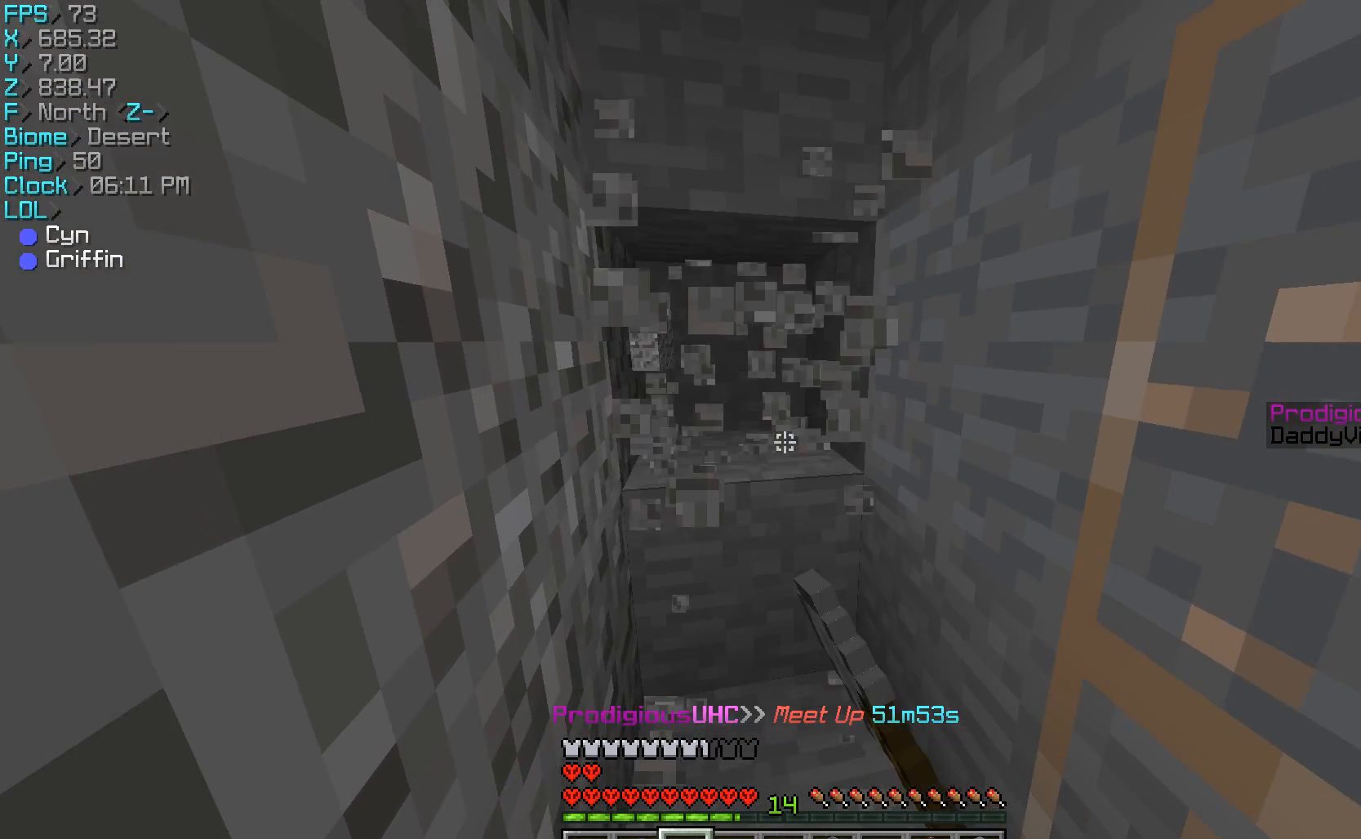
{"keys": [], "mouse": ["left"], "events": [[133, "w", "up"]]}